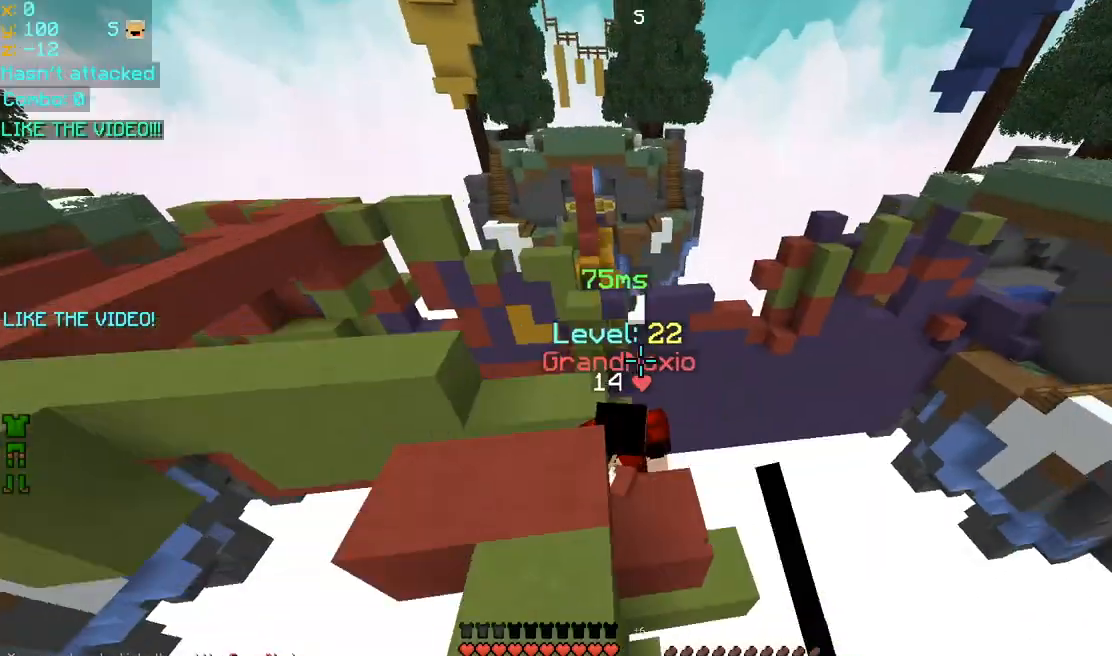
Gameplay with keyboard and mouse; each line is a JSON object with the keys and mouse buttons held at the frame after it. "events" lists presses ("down") and releases ("up") of "down", "left", "right", "space", "up", "mouse_left" and "mouse_right" between this image and that frame as [ms after this image, input, new state], when the widget could be followed in between. "mouse_left", "mouse_right" = the "left", "right" buttons of the "mouse" list. No other keys are recorded. Fast repeated clicks can show as one long hold. Mouse movement is not recorded.
{"keys": ["left"], "mouse": ["left"], "events": [[80, "mouse_left", "up"], [120, "space", "up"], [160, "mouse_left", "down"], [200, "left", "up"], [200, "up", "up"], [240, "left", "down"], [240, "mouse_left", "up"], [280, "mouse_left", "down"], [360, "mouse_left", "up"], [440, "mouse_left", "down"]]}
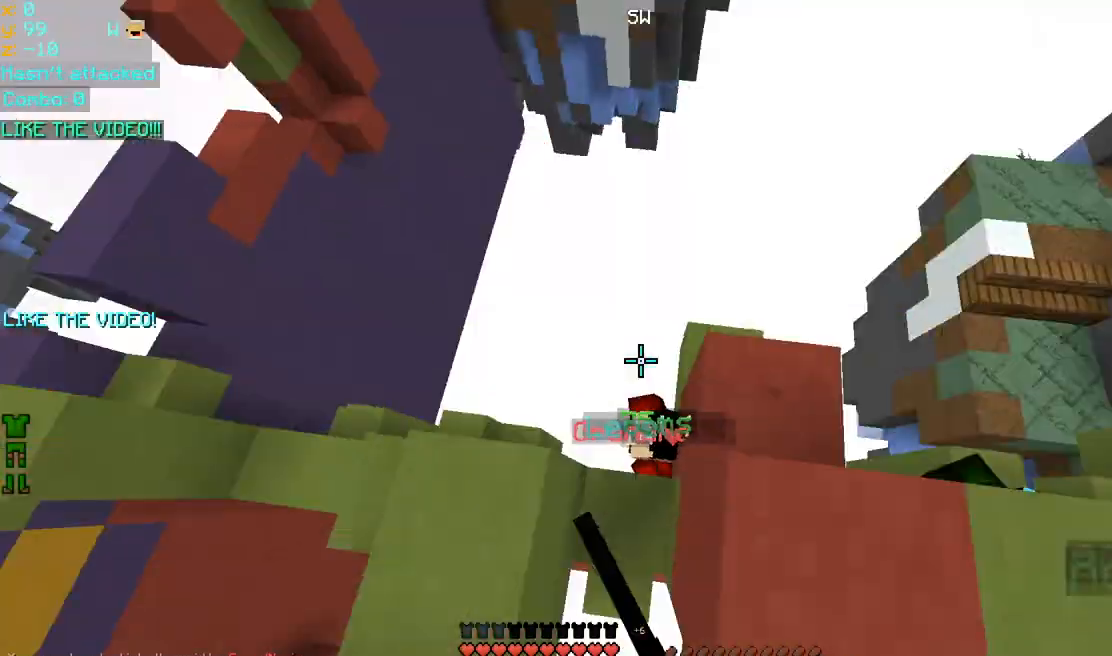
{"keys": [], "mouse": [], "events": [[40, "left", "up"], [40, "mouse_left", "up"], [40, "right", "down"], [80, "mouse_left", "down"], [160, "up", "down"], [200, "mouse_left", "up"], [240, "mouse_left", "down"], [280, "up", "up"], [320, "right", "up"], [360, "mouse_left", "up"]]}
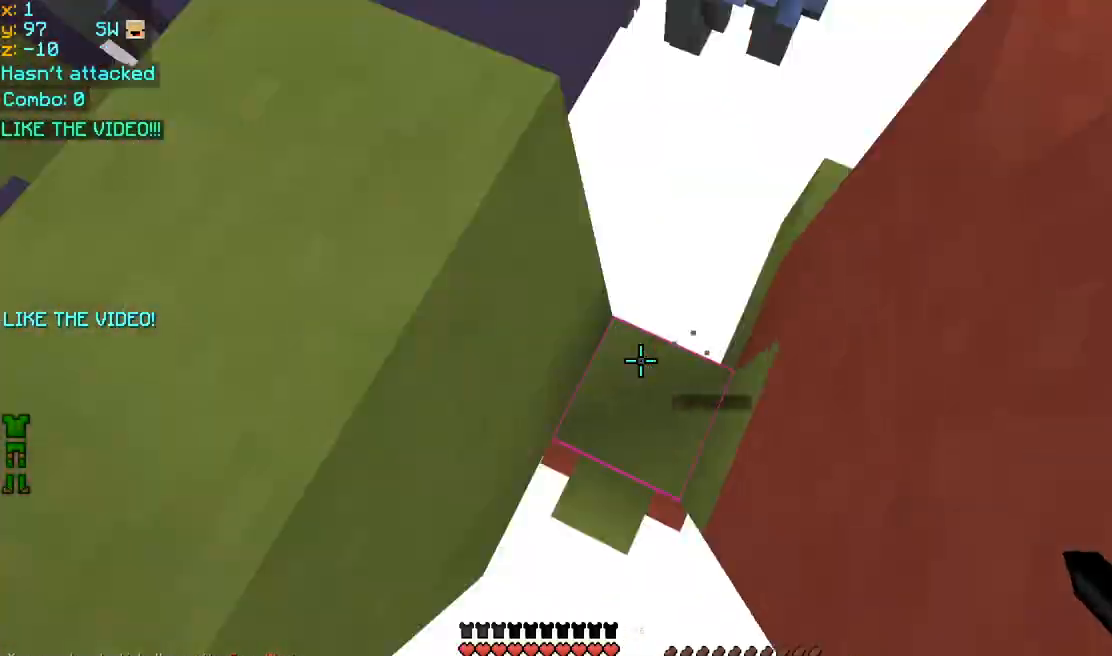
{"keys": ["space"], "mouse": ["left", "right"], "events": [[80, "left", "down"], [120, "space", "down"], [120, "up", "down"], [160, "left", "up"], [280, "up", "up"], [440, "mouse_left", "down"], [440, "mouse_right", "down"]]}
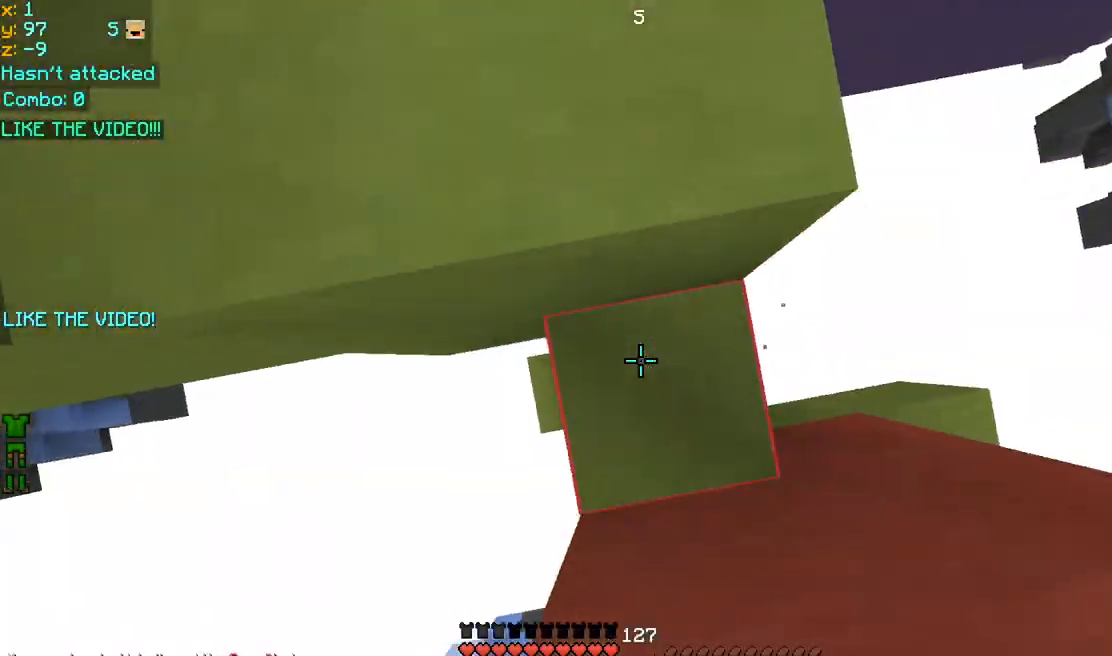
{"keys": ["up"], "mouse": [], "events": [[40, "mouse_left", "up"], [40, "mouse_right", "up"], [120, "up", "down"], [320, "right", "down"], [400, "space", "up"], [520, "right", "up"]]}
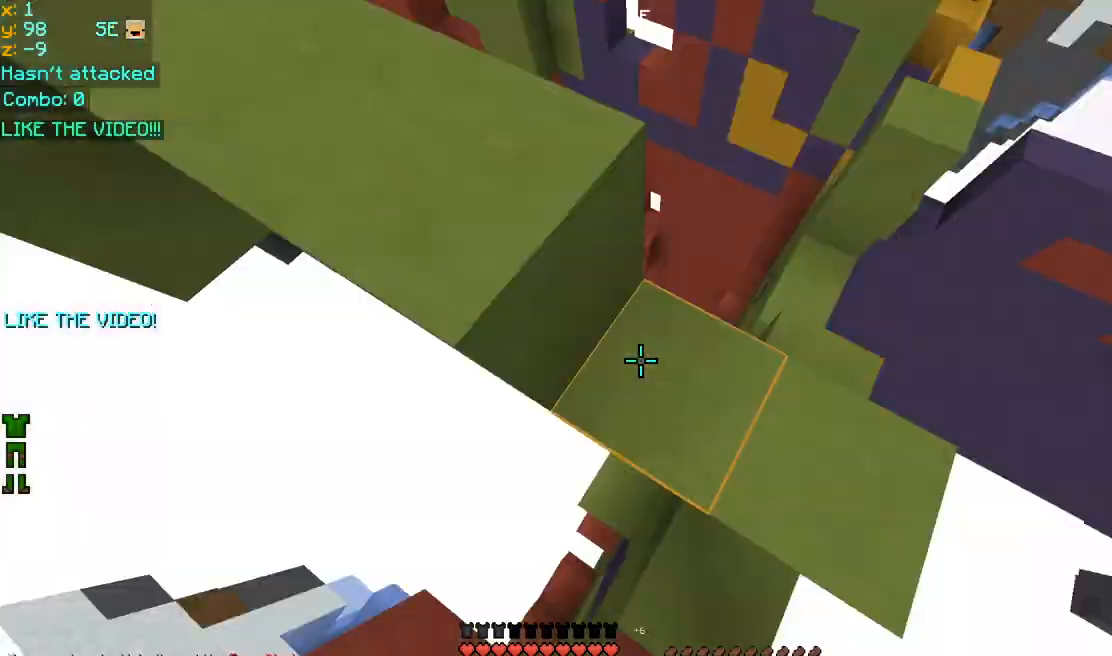
{"keys": ["up"], "mouse": [], "events": [[80, "up", "up"], [200, "up", "down"]]}
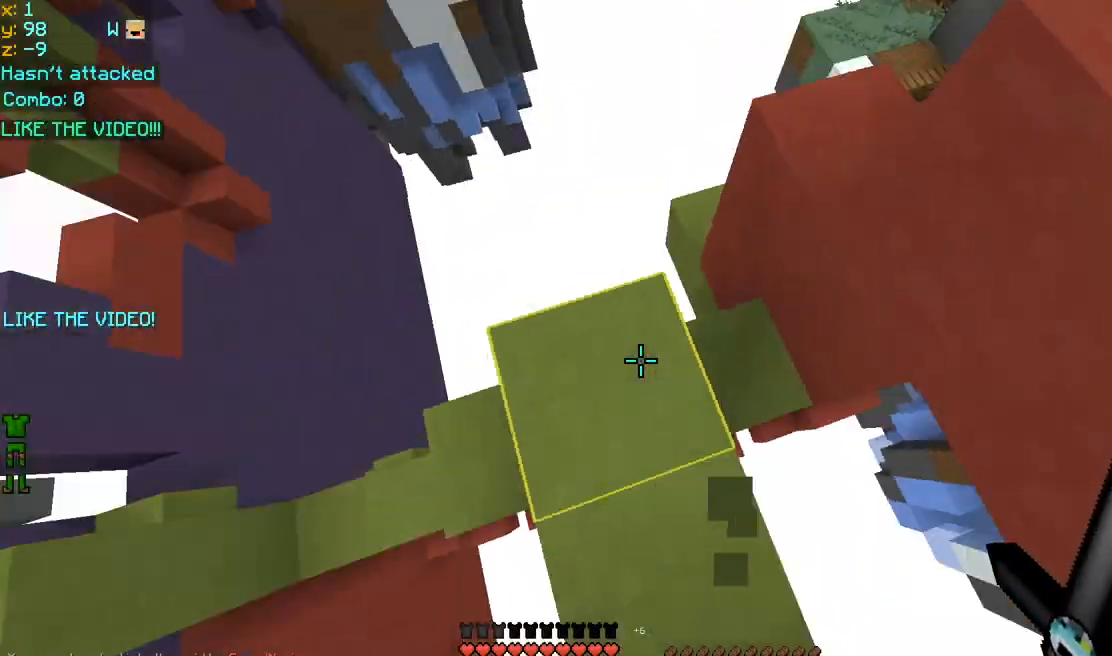
{"keys": ["left"], "mouse": [], "events": [[40, "left", "down"], [360, "up", "up"]]}
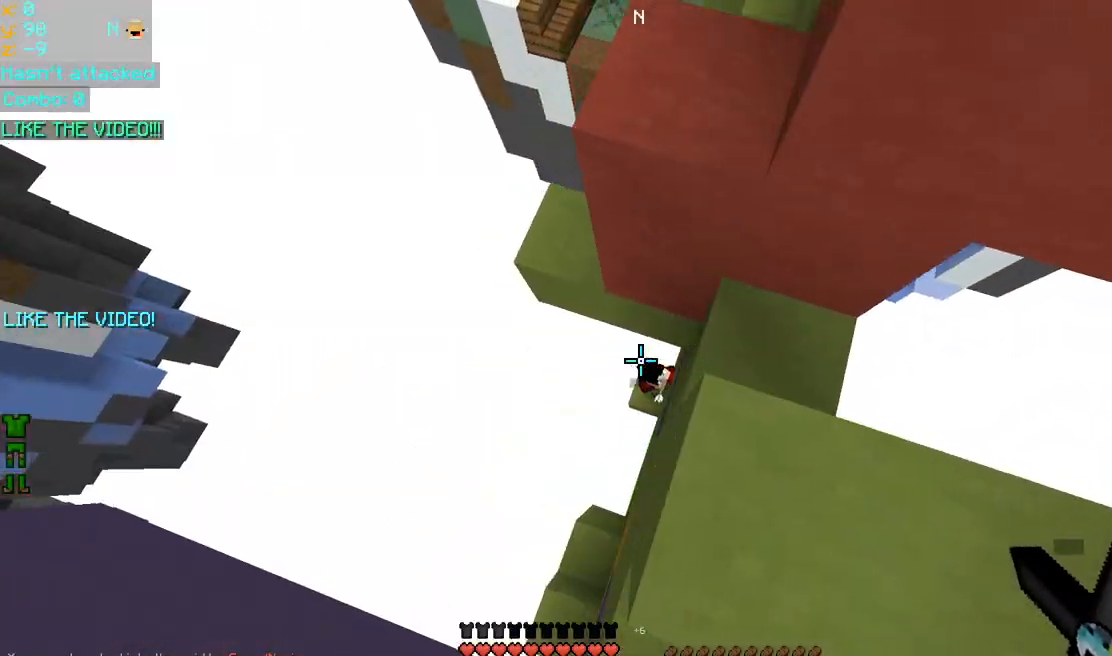
{"keys": ["left", "up"], "mouse": [], "events": [[240, "left", "up"], [280, "right", "down"], [360, "left", "down"], [360, "up", "down"], [400, "right", "up"]]}
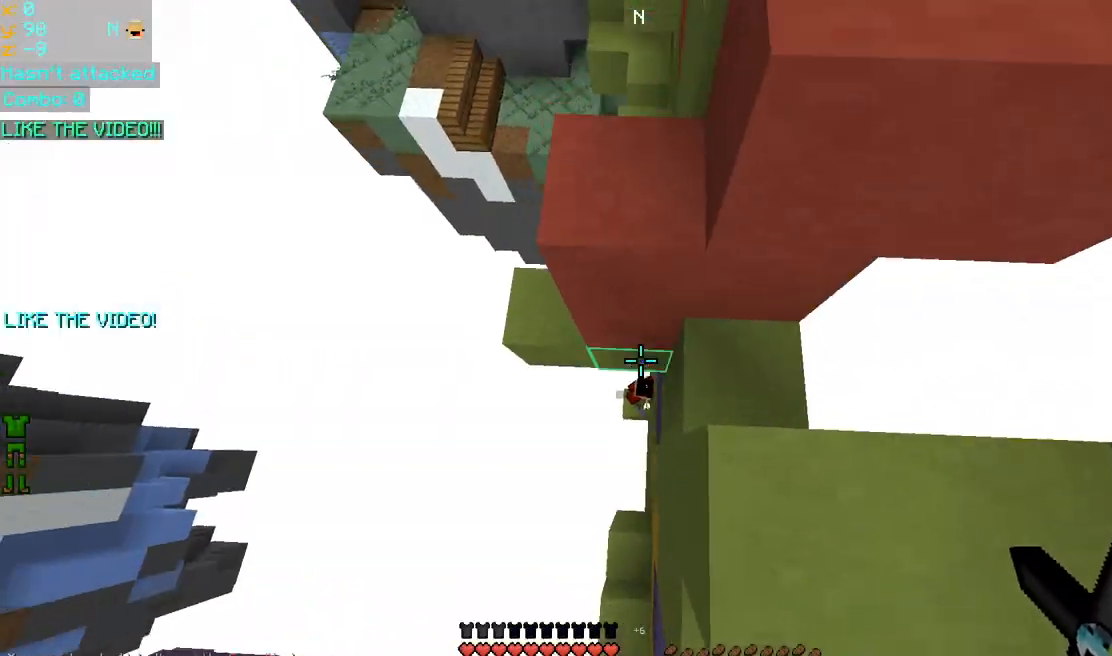
{"keys": ["right", "up"], "mouse": [], "events": [[120, "up", "up"], [160, "left", "up"], [200, "right", "down"], [280, "up", "down"]]}
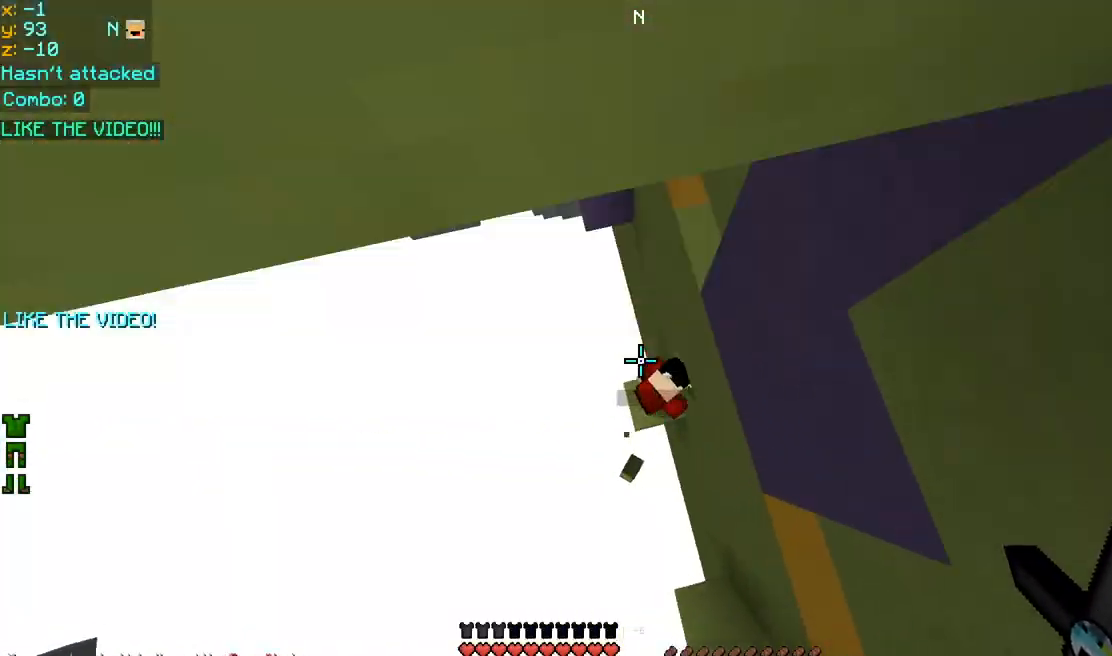
{"keys": ["up"], "mouse": [], "events": [[120, "right", "up"], [160, "mouse_left", "down"], [240, "mouse_left", "up"], [280, "mouse_left", "down"], [360, "mouse_left", "up"], [440, "mouse_left", "down"], [480, "mouse_left", "up"]]}
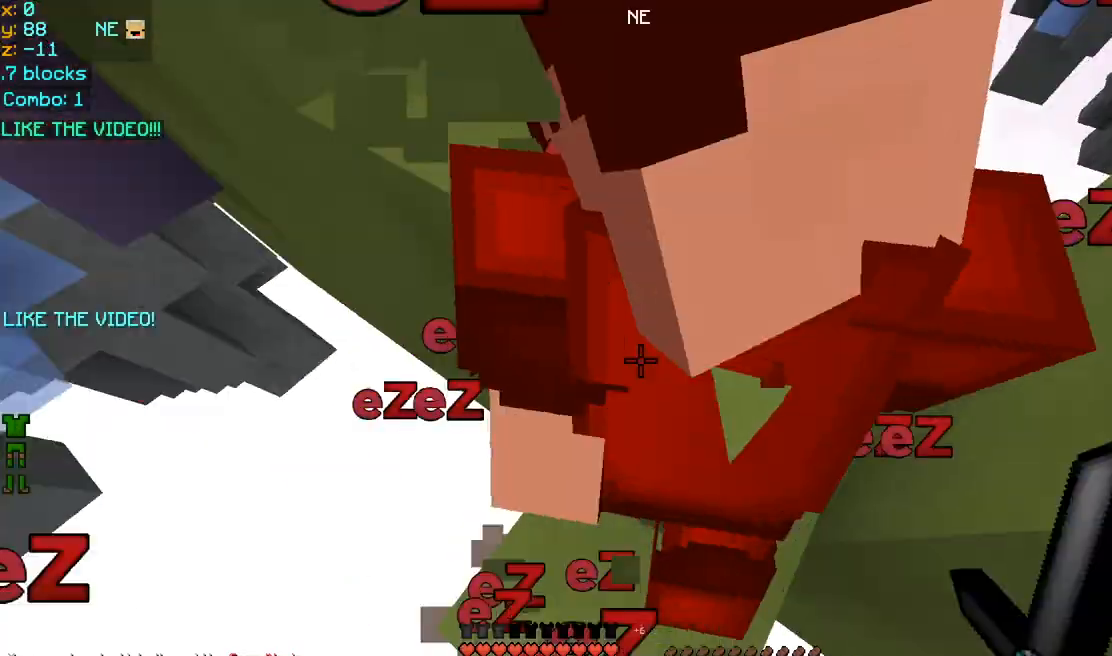
{"keys": [], "mouse": ["left"], "events": [[80, "mouse_left", "down"], [200, "mouse_left", "up"], [240, "mouse_left", "down"], [280, "up", "up"], [320, "mouse_left", "up"], [400, "mouse_left", "down"], [400, "up", "down"], [440, "mouse_left", "up"], [480, "up", "up"], [520, "mouse_left", "down"]]}
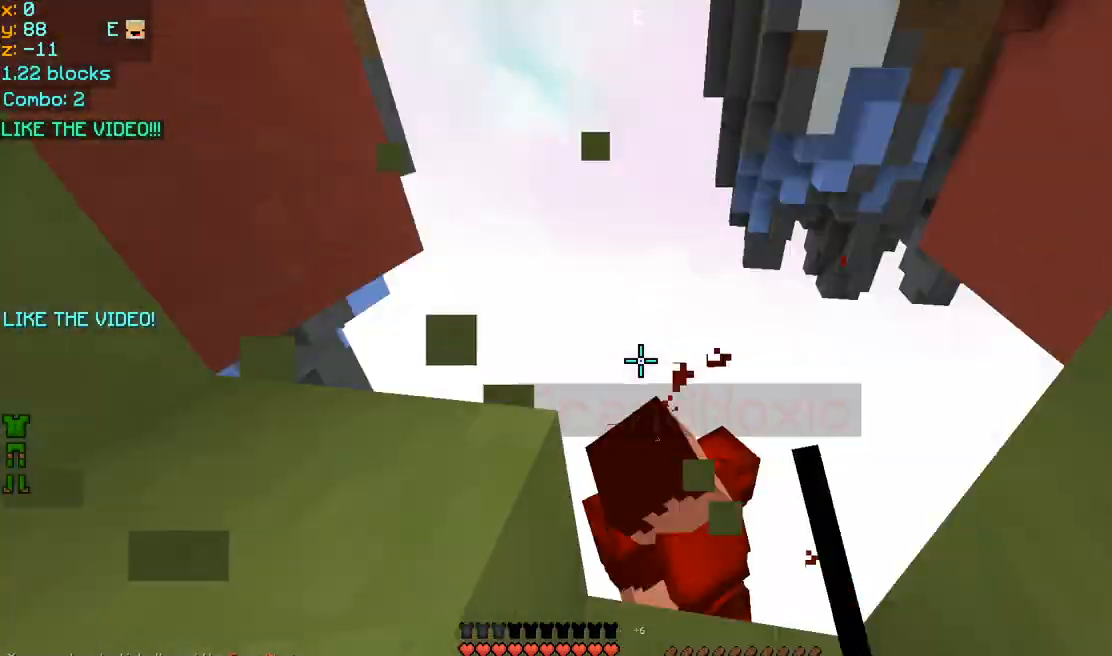
{"keys": ["down", "space"], "mouse": [], "events": [[80, "mouse_left", "up"], [320, "space", "down"], [360, "down", "down"]]}
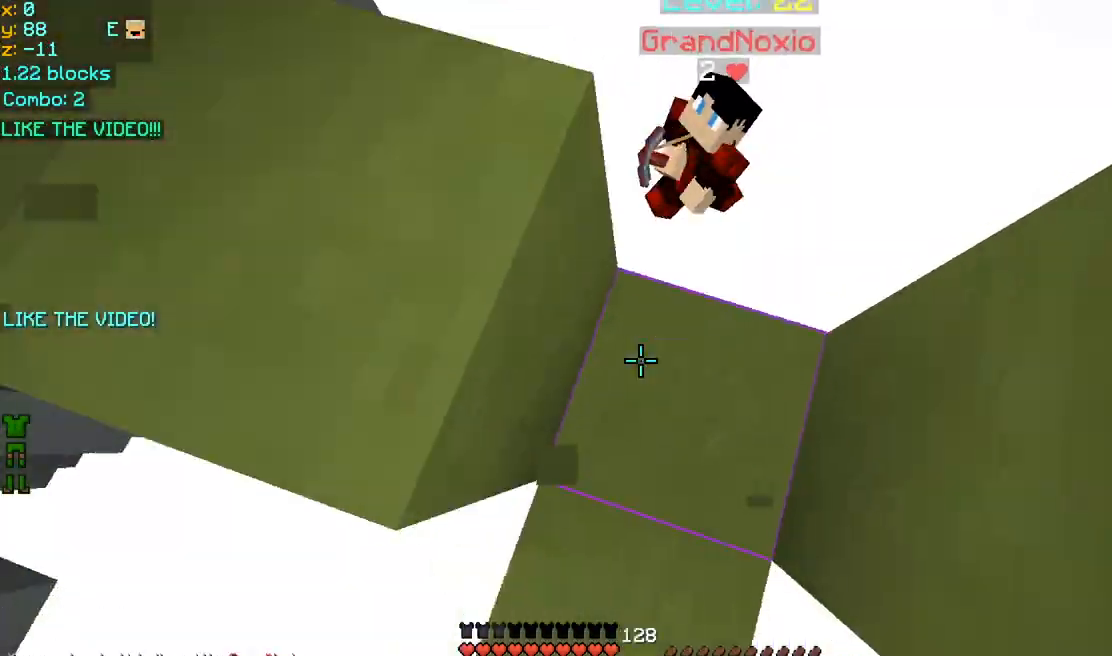
{"keys": ["down", "left", "space"], "mouse": ["left"], "events": [[120, "left", "down"], [120, "mouse_left", "down"], [160, "down", "up"], [160, "mouse_right", "down"], [200, "left", "up"], [200, "mouse_left", "up"], [200, "mouse_right", "up"], [240, "down", "down"], [240, "left", "down"], [240, "mouse_right", "down"], [280, "mouse_left", "down"], [360, "mouse_left", "up"], [360, "mouse_right", "up"], [440, "mouse_left", "down"], [440, "mouse_right", "down"], [520, "mouse_right", "up"]]}
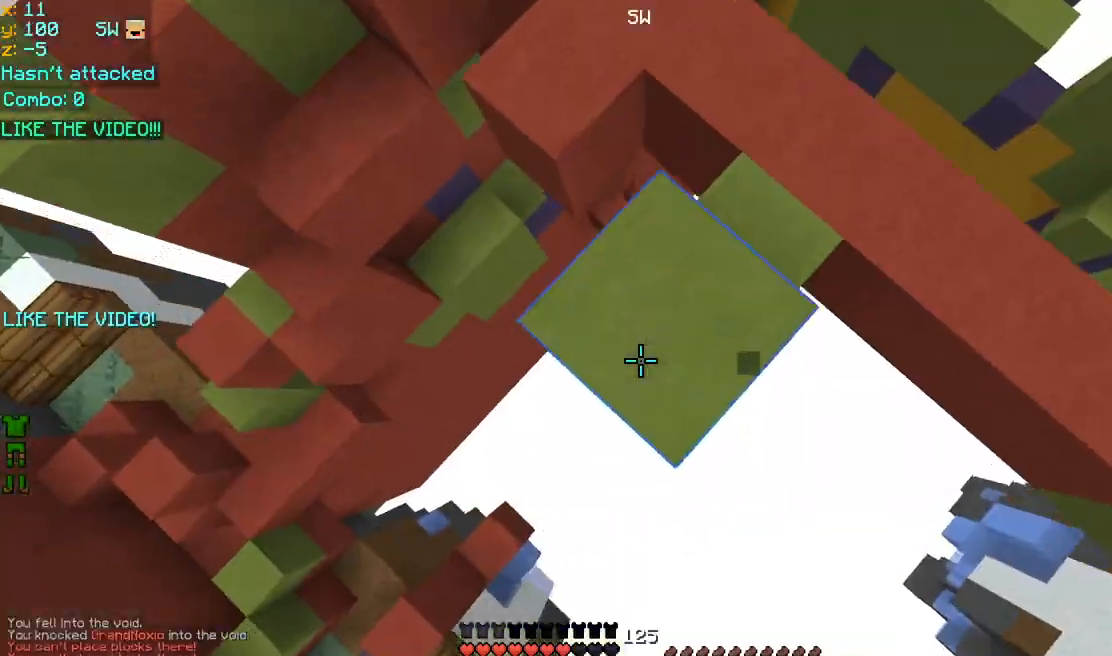
{"keys": ["down", "left", "space"], "mouse": ["left", "right"], "events": [[40, "left", "up"], [40, "mouse_left", "up"], [80, "down", "up"], [80, "mouse_left", "down"], [80, "mouse_right", "down"], [160, "mouse_left", "up"], [160, "mouse_right", "up"], [240, "mouse_left", "down"], [240, "mouse_right", "down"], [360, "left", "down"], [360, "mouse_left", "up"], [360, "mouse_right", "up"], [400, "down", "down"], [400, "mouse_left", "down"], [400, "mouse_right", "down"]]}
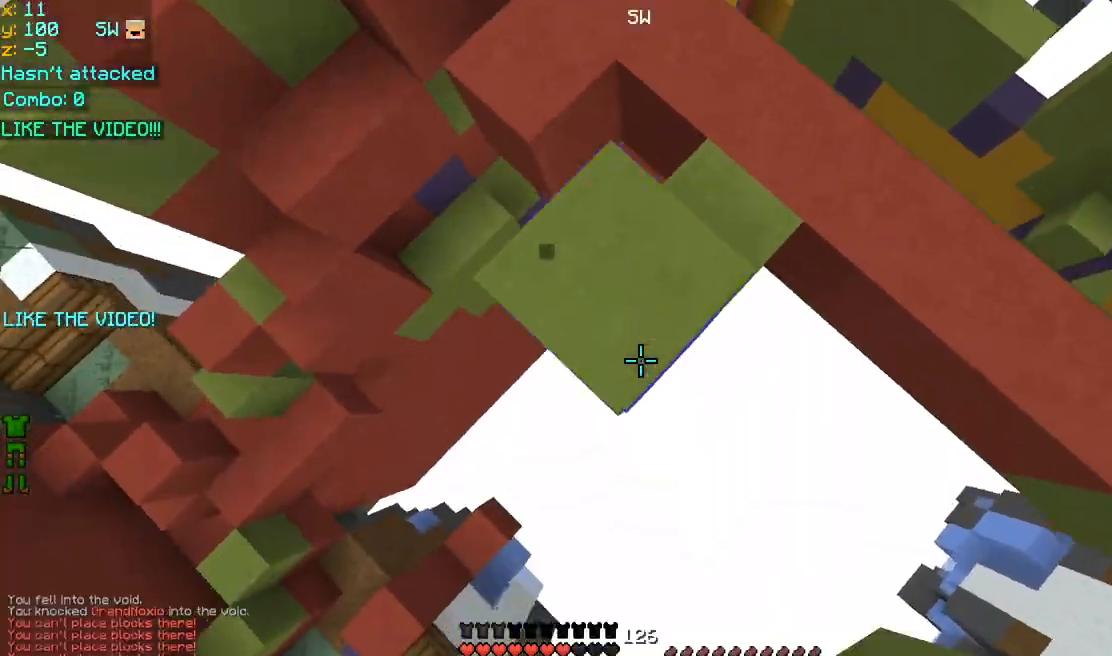
{"keys": ["space", "up"], "mouse": [], "events": [[40, "mouse_left", "up"], [40, "mouse_right", "up"], [120, "down", "up"], [120, "mouse_right", "down"], [200, "left", "up"], [200, "mouse_right", "up"], [280, "mouse_right", "down"], [360, "mouse_right", "up"], [440, "mouse_right", "down"], [440, "up", "down"], [520, "mouse_right", "up"]]}
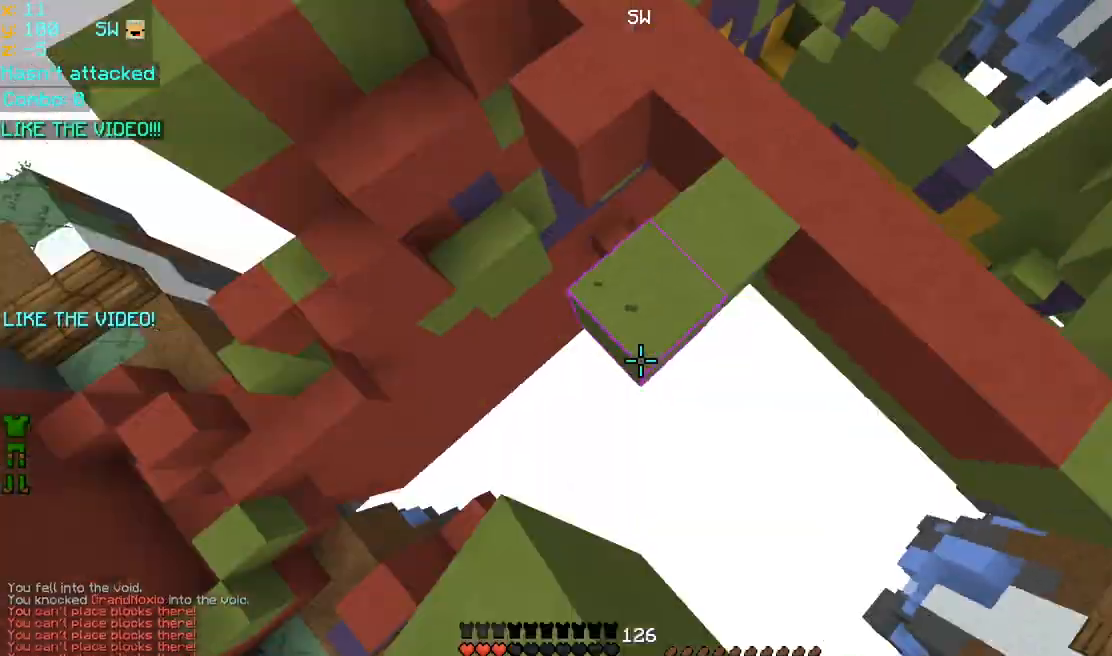
{"keys": ["left", "space", "up"], "mouse": [], "events": [[40, "mouse_right", "down"], [40, "up", "up"], [160, "mouse_right", "up"], [200, "mouse_right", "down"], [280, "left", "down"], [320, "mouse_right", "up"], [320, "up", "down"], [360, "mouse_right", "down"], [480, "mouse_right", "up"]]}
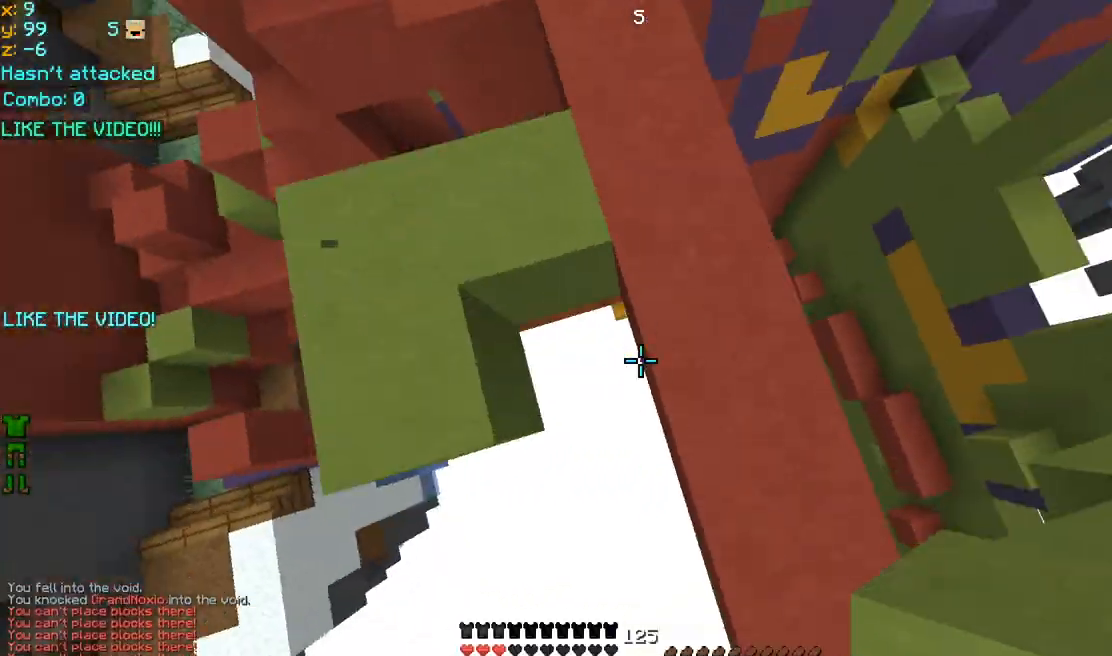
{"keys": ["space", "up"], "mouse": [], "events": [[40, "mouse_right", "down"], [80, "left", "up"], [160, "mouse_right", "up"], [200, "mouse_right", "down"], [240, "left", "down"], [280, "mouse_right", "up"], [400, "mouse_right", "down"], [480, "left", "up"], [520, "mouse_right", "up"]]}
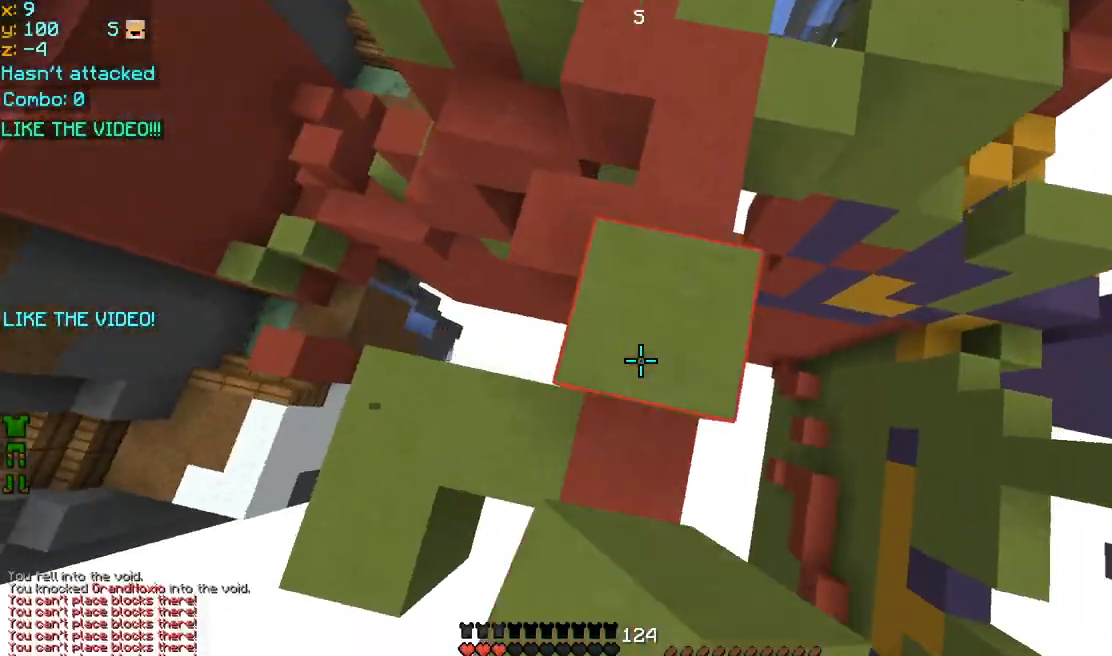
{"keys": ["right", "space", "up"], "mouse": [], "events": [[40, "mouse_right", "down"], [160, "mouse_right", "up"], [240, "mouse_right", "down"], [280, "right", "down"], [320, "mouse_right", "up"]]}
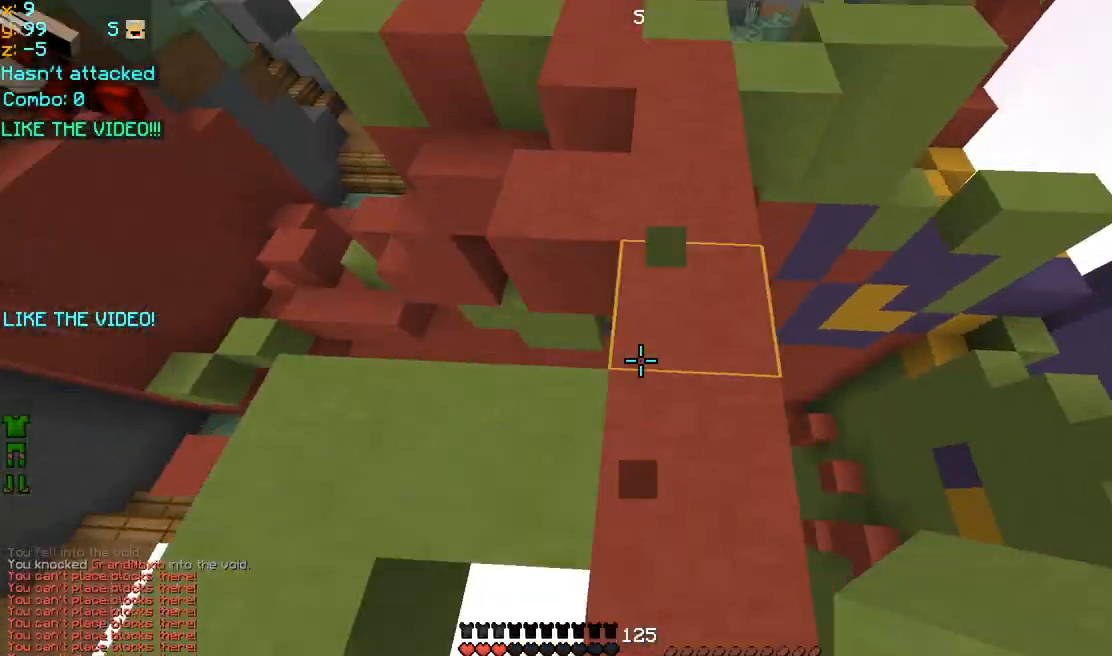
{"keys": ["right", "space", "up"], "mouse": [], "events": [[80, "right", "up"], [120, "left", "down"], [200, "left", "up"], [480, "right", "down"]]}
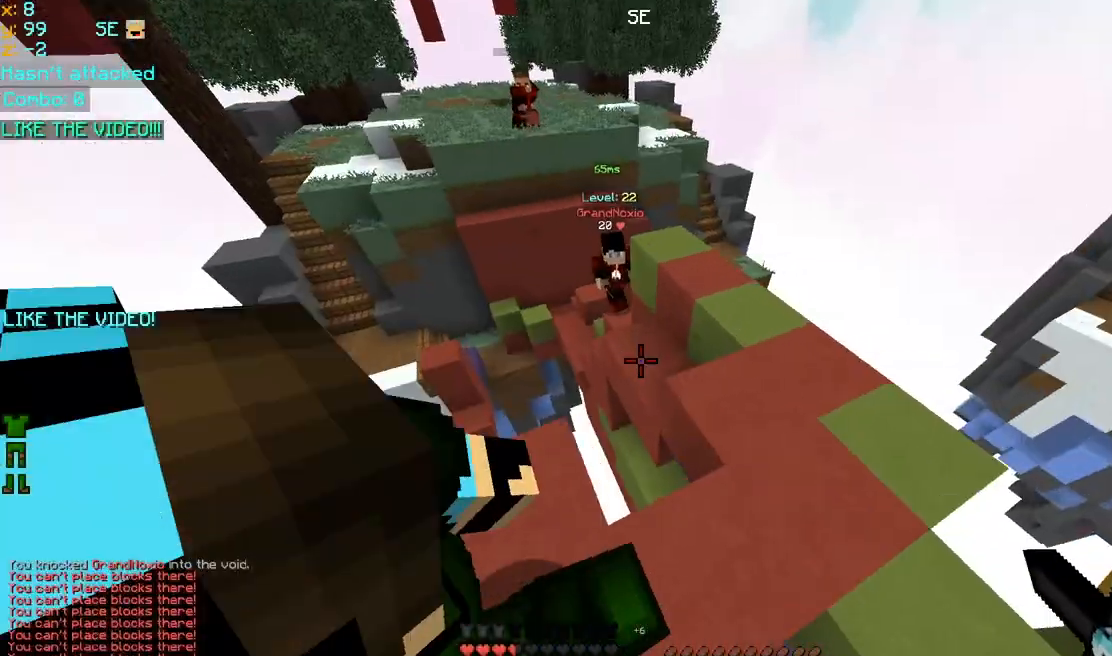
{"keys": ["right", "up"], "mouse": [], "events": [[360, "mouse_left", "down"], [440, "mouse_left", "up"], [480, "space", "up"]]}
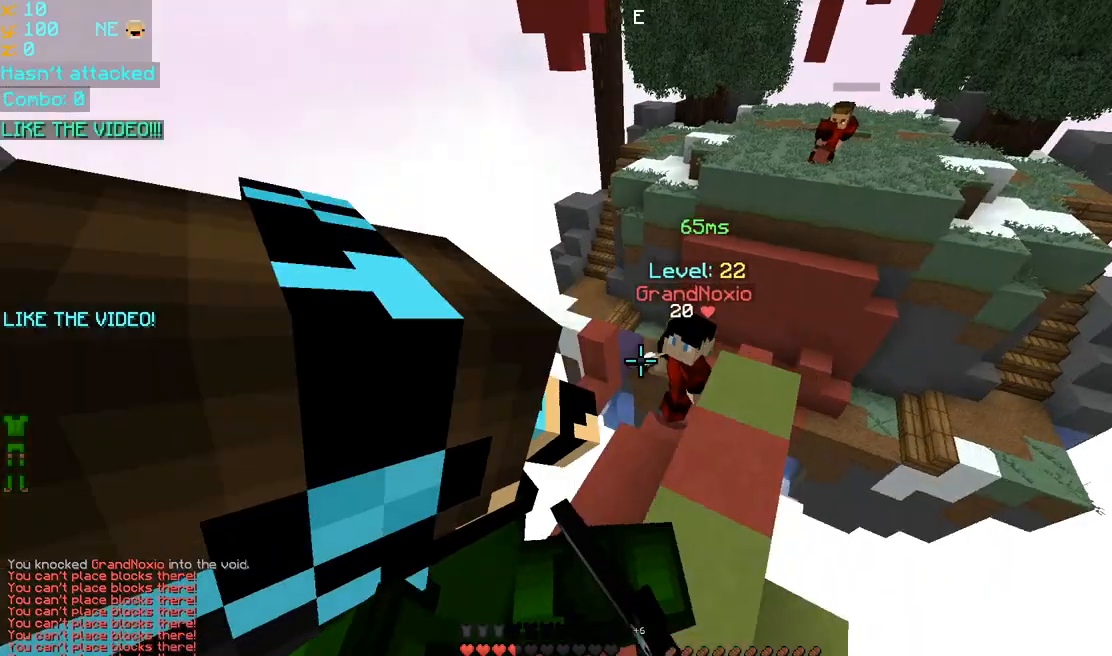
{"keys": ["space", "up"], "mouse": ["left"], "events": [[40, "mouse_left", "down"], [120, "mouse_left", "up"], [200, "mouse_left", "down"], [320, "mouse_left", "up"], [360, "mouse_left", "down"], [360, "right", "up"], [360, "space", "down"], [440, "mouse_left", "up"], [480, "mouse_left", "down"]]}
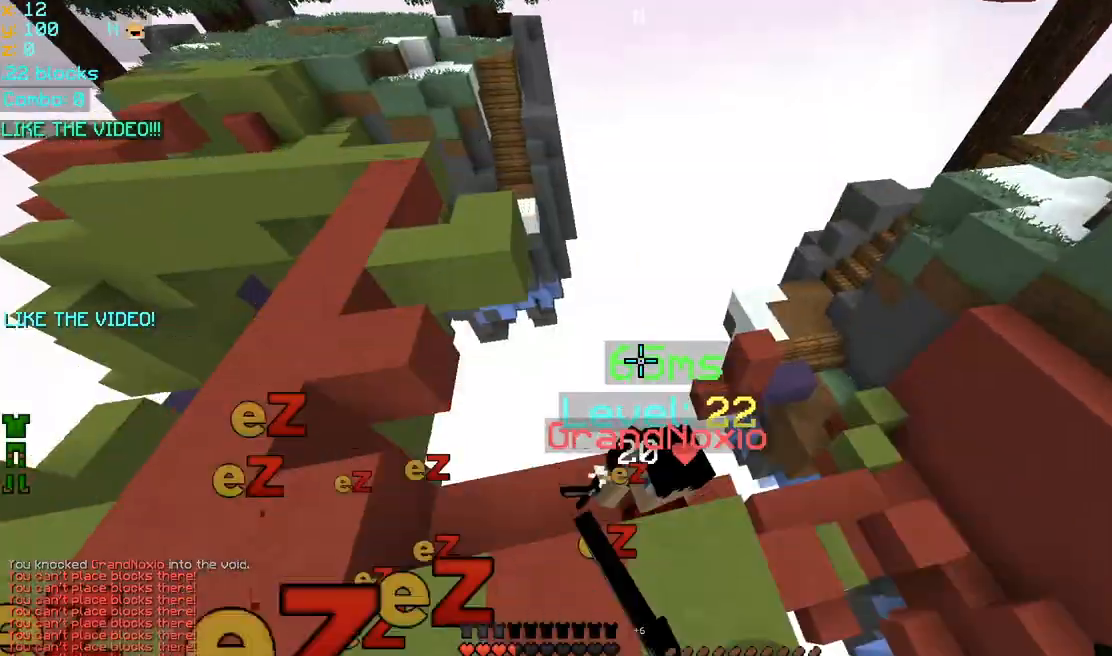
{"keys": ["right", "space", "up"], "mouse": ["left"], "events": [[40, "mouse_left", "up"], [80, "mouse_left", "down"], [200, "mouse_left", "up"], [240, "mouse_left", "down"], [320, "mouse_left", "up"], [320, "right", "down"], [400, "mouse_left", "down"]]}
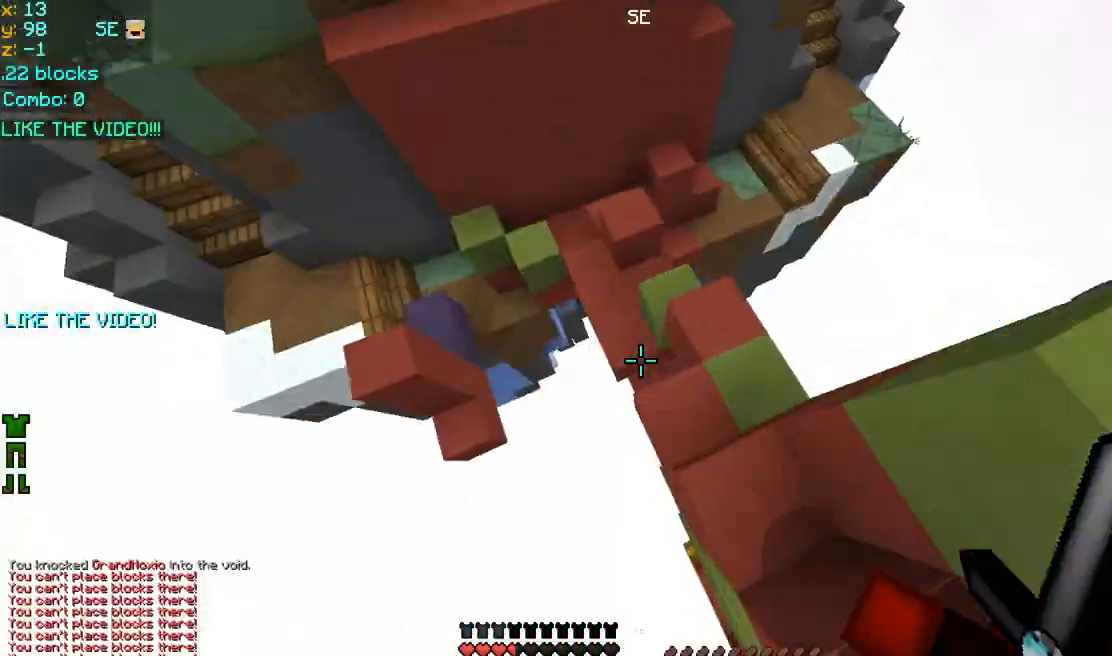
{"keys": ["space", "up"], "mouse": [], "events": [[40, "mouse_left", "up"], [280, "right", "up"], [320, "left", "down"], [400, "left", "up"]]}
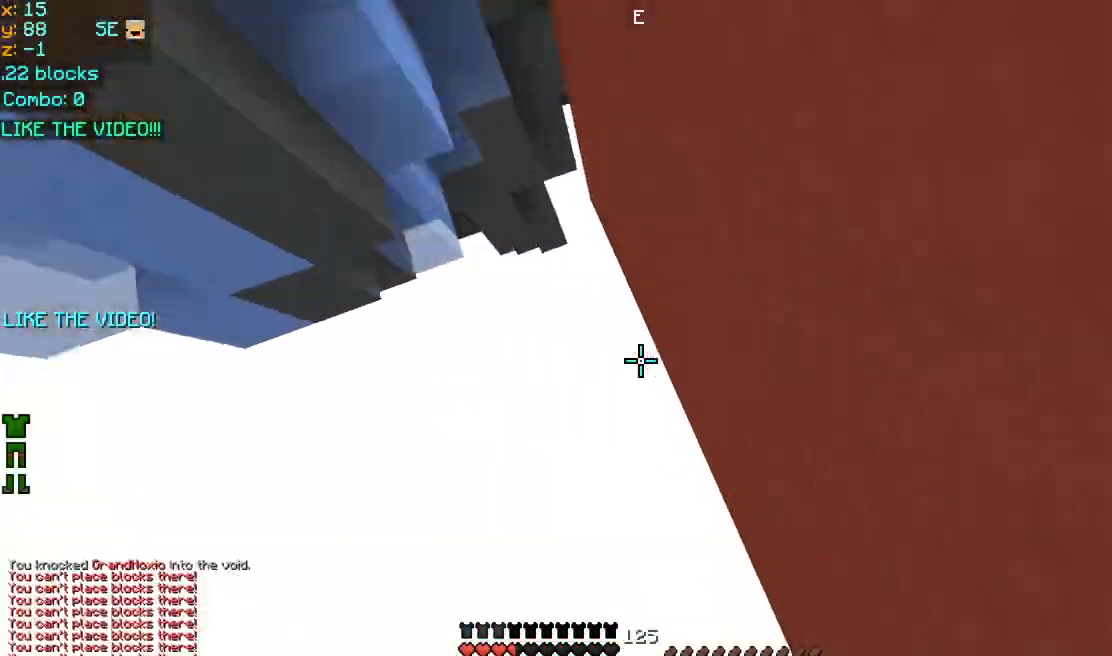
{"keys": ["space", "up"], "mouse": [], "events": [[80, "mouse_left", "down"], [80, "mouse_right", "down"], [120, "mouse_left", "up"], [160, "mouse_right", "up"], [200, "mouse_left", "down"], [200, "mouse_right", "down"], [280, "mouse_left", "up"], [280, "mouse_right", "up"], [320, "mouse_left", "down"], [320, "mouse_right", "down"], [440, "mouse_left", "up"], [440, "mouse_right", "up"]]}
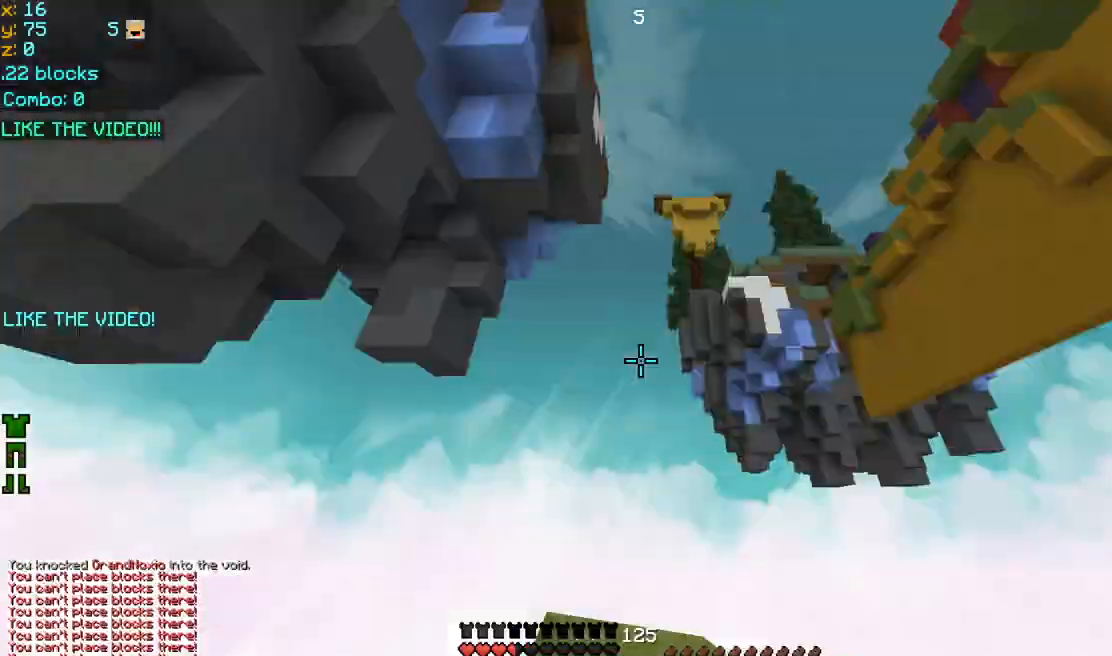
{"keys": ["space", "up"], "mouse": [], "events": []}
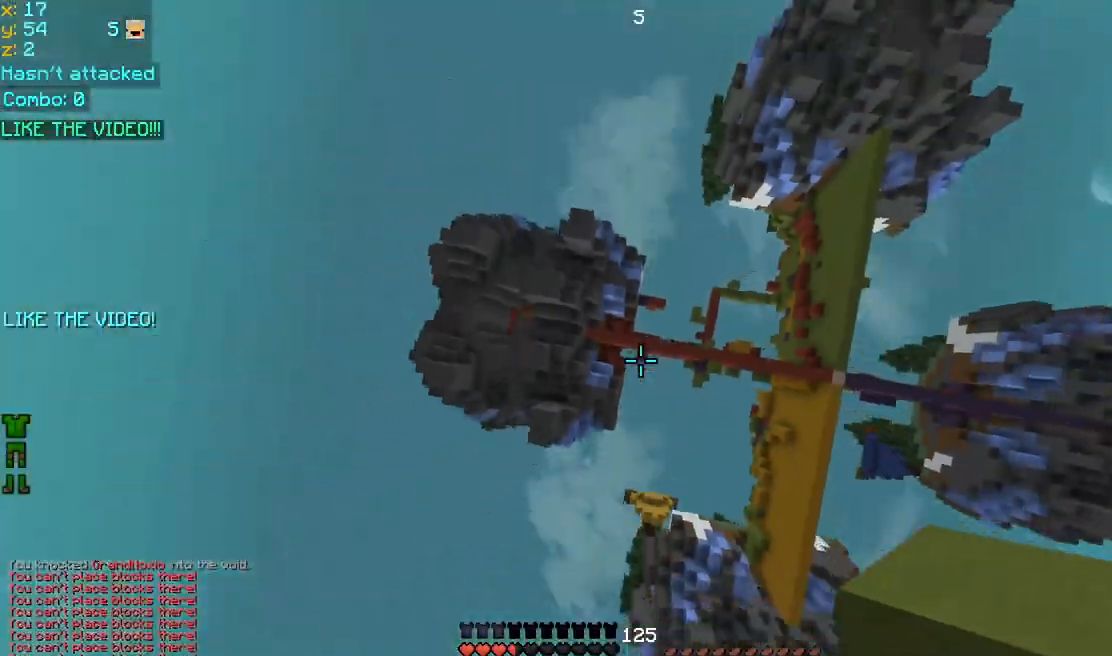
{"keys": ["space", "up"], "mouse": [], "events": [[360, "space", "up"], [440, "space", "down"]]}
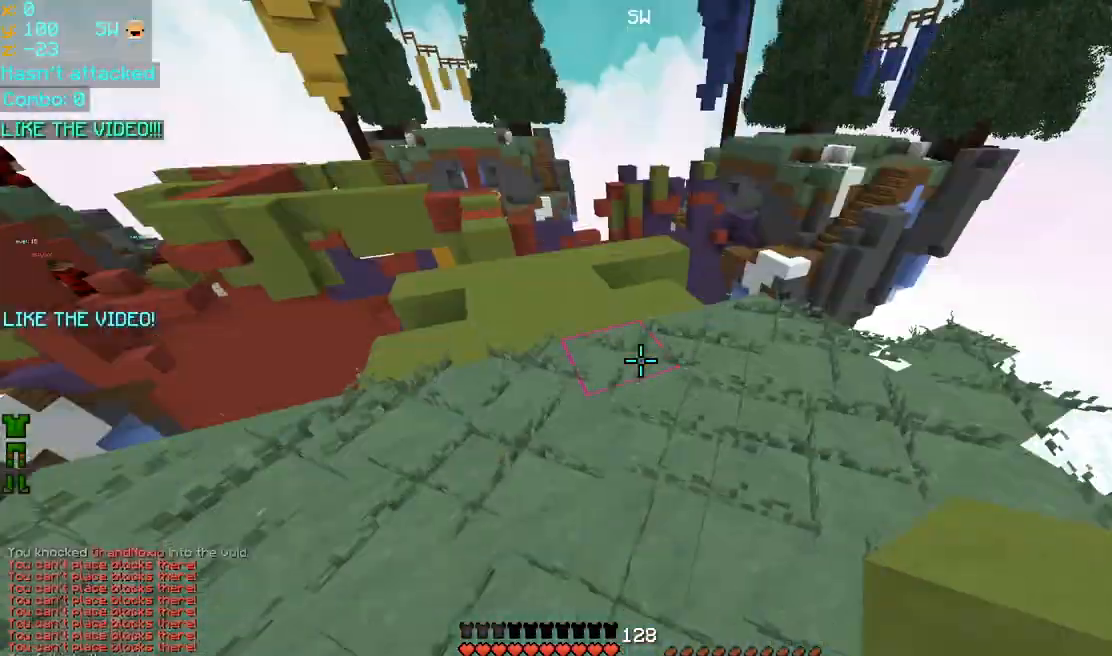
{"keys": ["up"], "mouse": [], "events": [[320, "space", "up"]]}
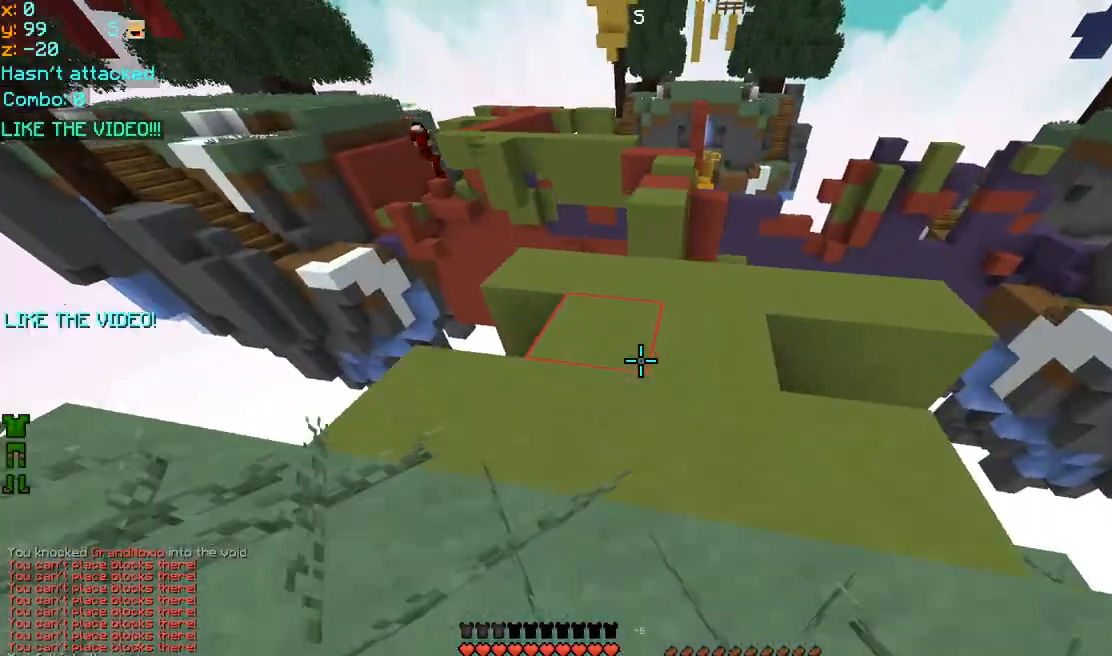
{"keys": ["up"], "mouse": [], "events": []}
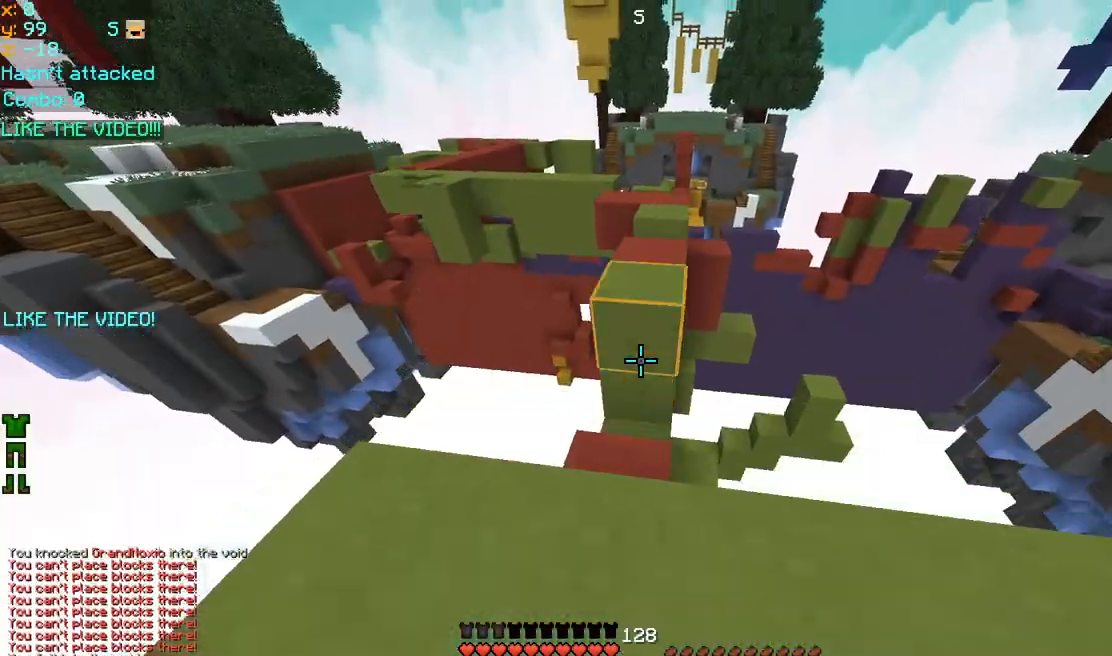
{"keys": ["up"], "mouse": ["left"], "events": [[40, "space", "down"], [160, "space", "up"], [320, "mouse_left", "down"], [400, "mouse_left", "up"], [520, "mouse_left", "down"]]}
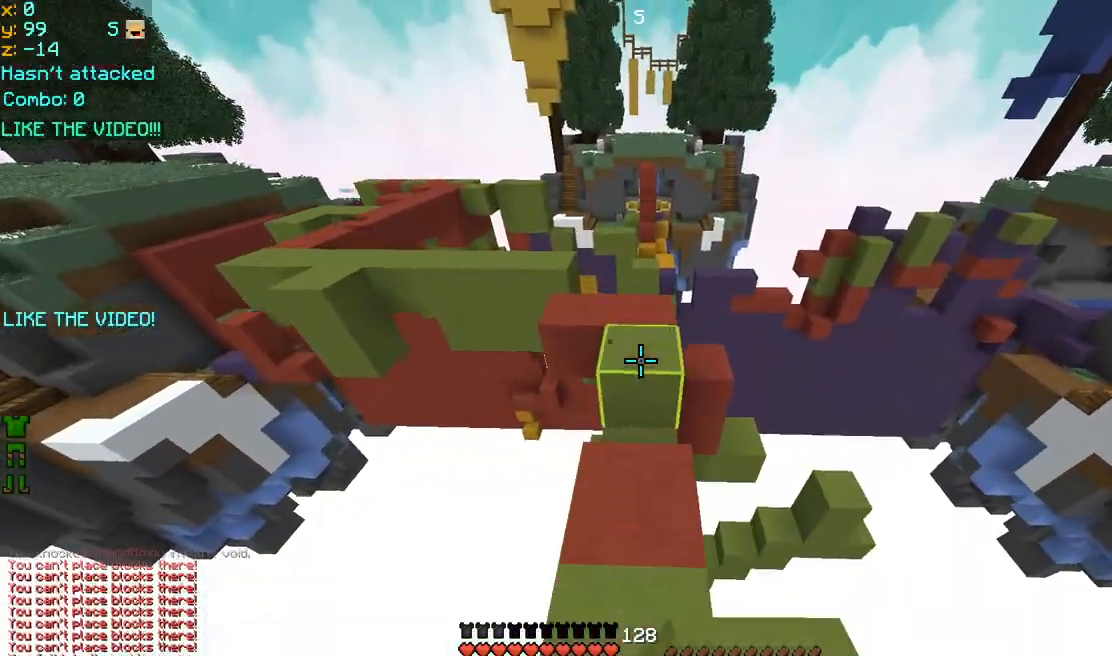
{"keys": ["left", "space", "up"], "mouse": ["left"], "events": [[40, "space", "down"], [200, "mouse_left", "up"], [280, "mouse_left", "down"], [360, "mouse_left", "up"], [400, "left", "down"], [440, "mouse_left", "down"]]}